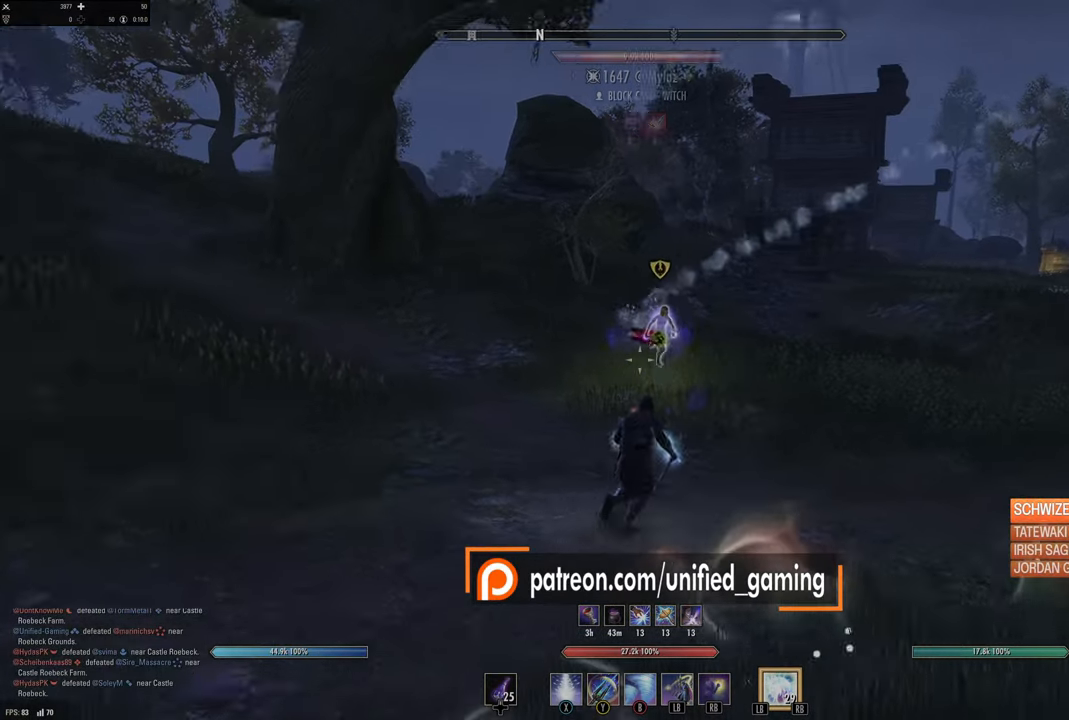
Gameplay with a controller (Xbox layout); each line is a JSON object with the inputs held at the frame after it. "events" lists button and stick changes between this image and that frame as [ms after this image, input, new state], when the widget could be followed in between.
{"buttons": [], "left_stick": "up-right", "right_stick": "right", "events": [[33, "left_stick", "up"], [33, "right_stick", "center"], [150, "right_stick", "up-right"], [300, "right_stick", "center"], [333, "left_stick", "up-right"], [400, "right_stick", "right"]]}
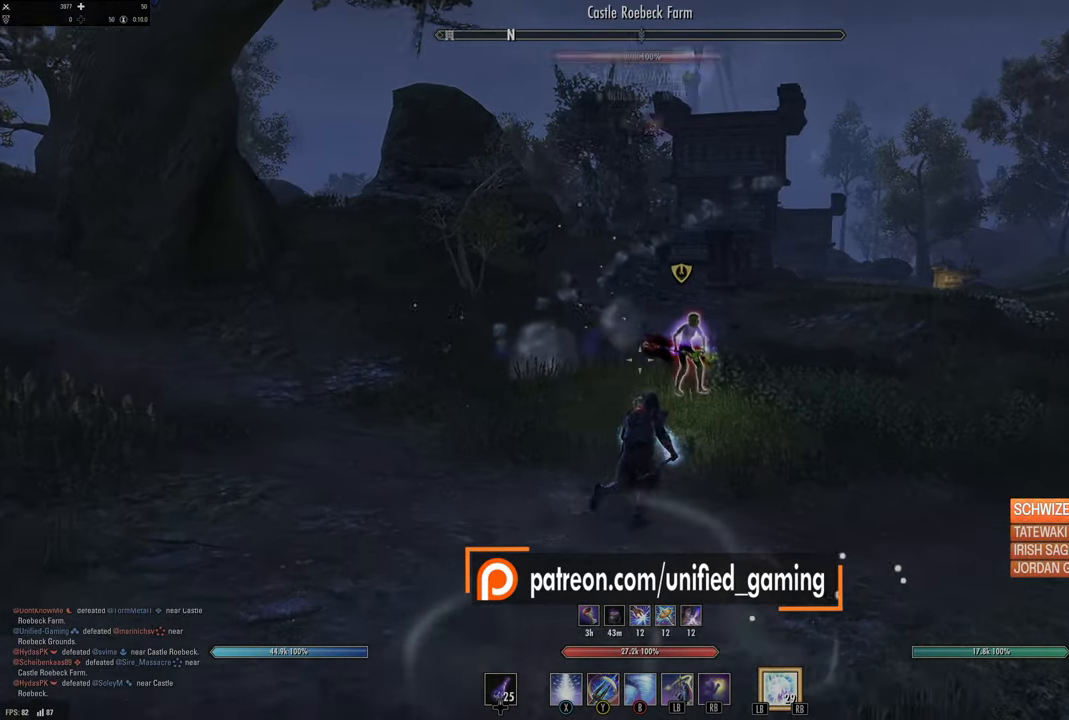
{"buttons": [], "left_stick": "up", "right_stick": "left", "events": [[100, "right_stick", "center"], [233, "left_stick", "up"], [350, "right_stick", "left"]]}
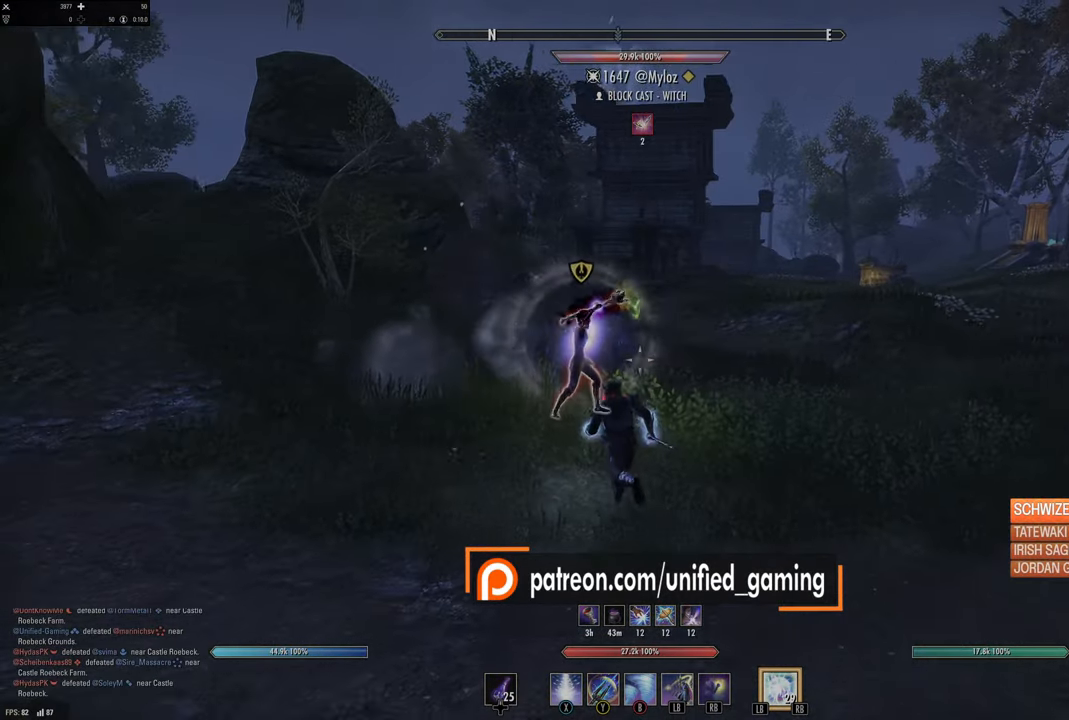
{"buttons": [], "left_stick": "center", "right_stick": "center", "events": [[33, "right_stick", "center"], [100, "left_stick", "center"]]}
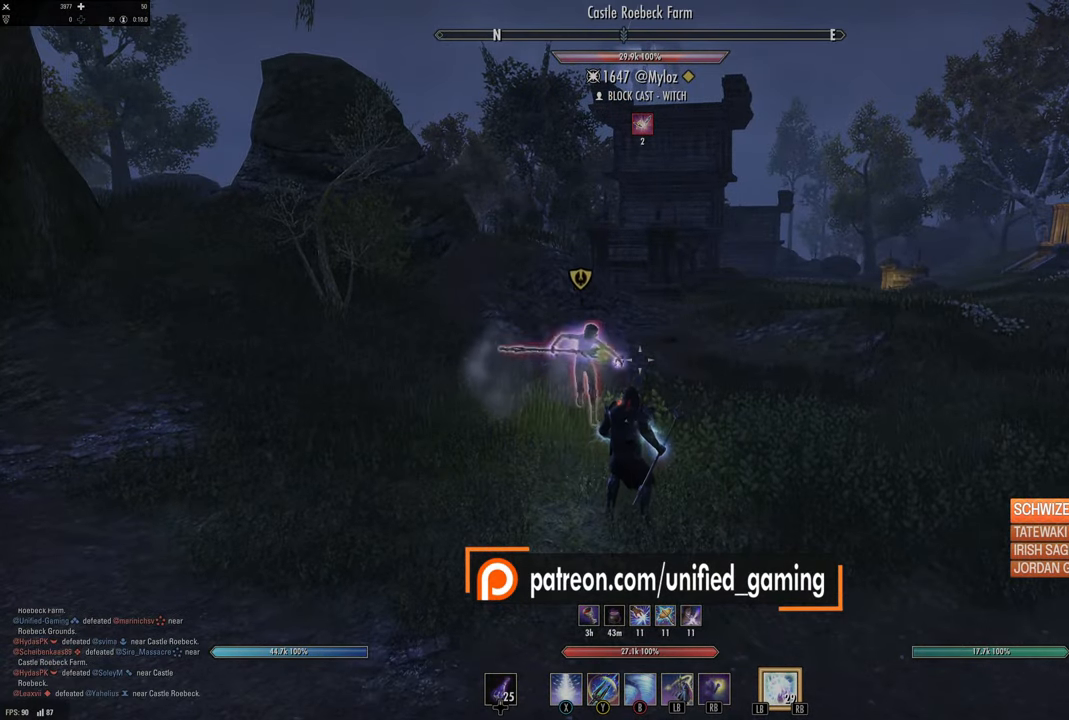
{"buttons": [], "left_stick": "center", "right_stick": "center", "events": []}
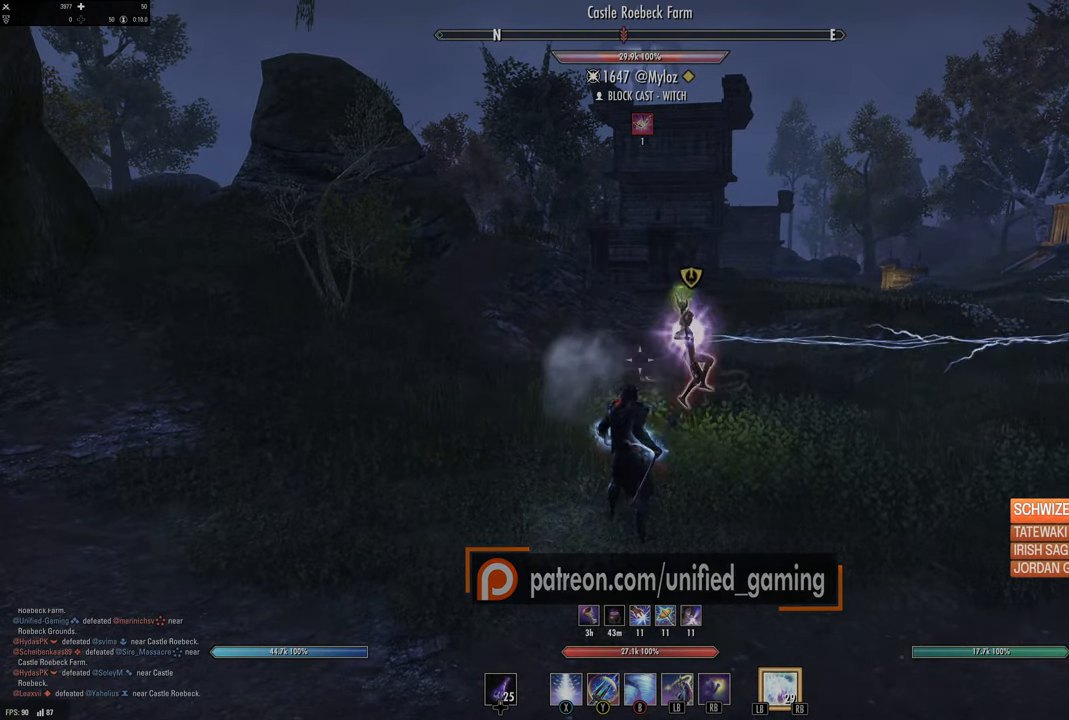
{"buttons": [], "left_stick": "up-right", "right_stick": "center", "events": [[33, "left_stick", "right"], [67, "right_stick", "right"], [300, "right_stick", "center"], [400, "left_stick", "up-right"]]}
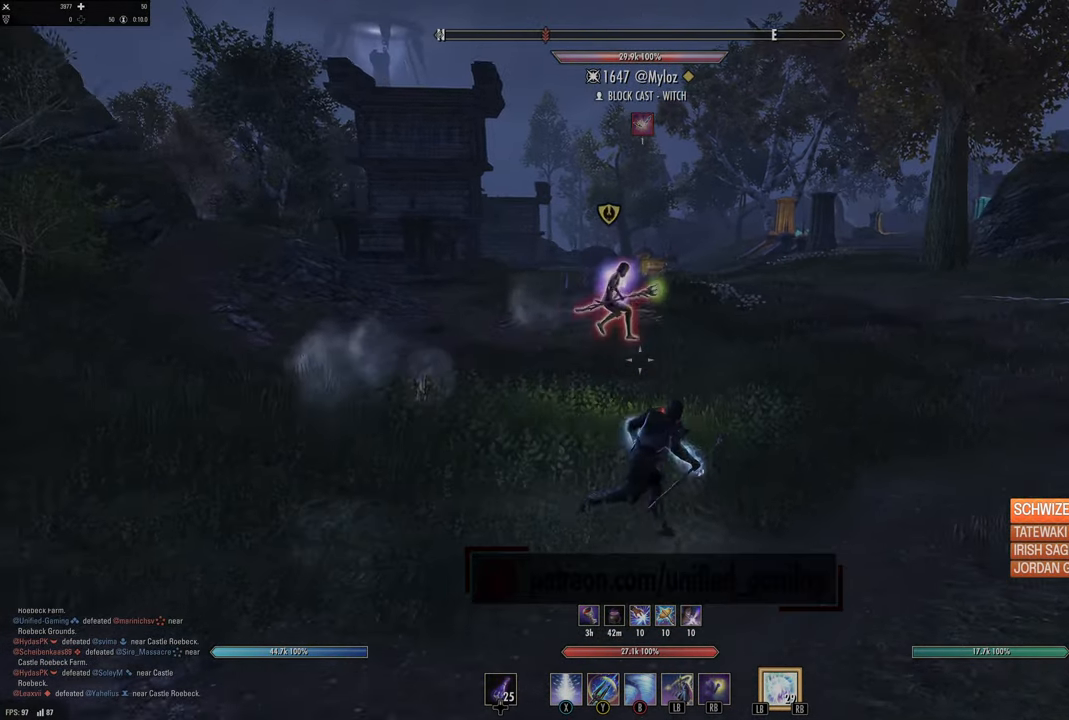
{"buttons": [], "left_stick": "right", "right_stick": "center", "events": [[17, "left_stick", "up"], [233, "left_stick", "up-right"], [267, "right_stick", "right"], [383, "right_stick", "center"], [433, "left_stick", "right"]]}
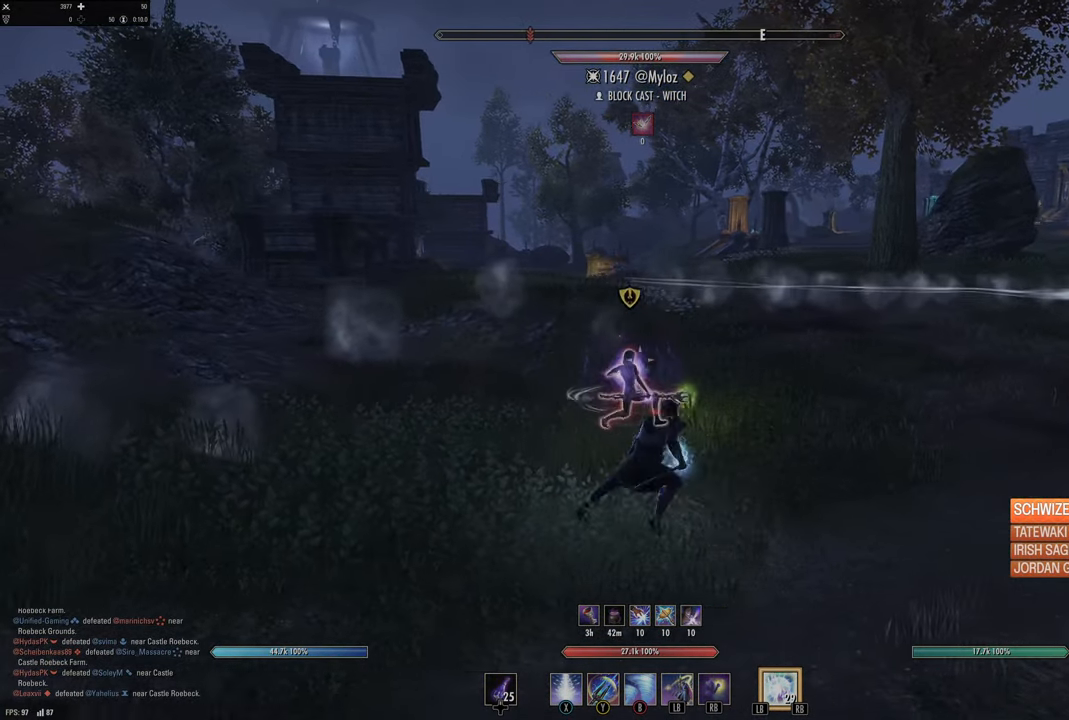
{"buttons": [], "left_stick": "down-left", "right_stick": "center", "events": [[100, "left_stick", "up-right"], [200, "left_stick", "up"], [383, "left_stick", "down-left"]]}
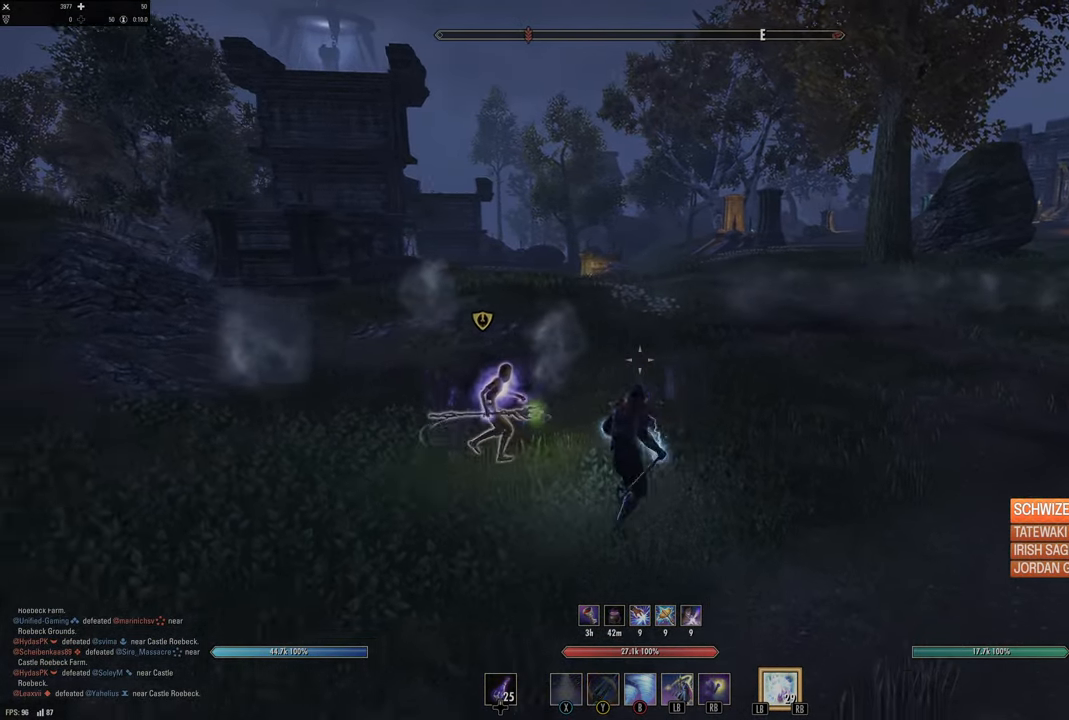
{"buttons": [], "left_stick": "center", "right_stick": "right"}
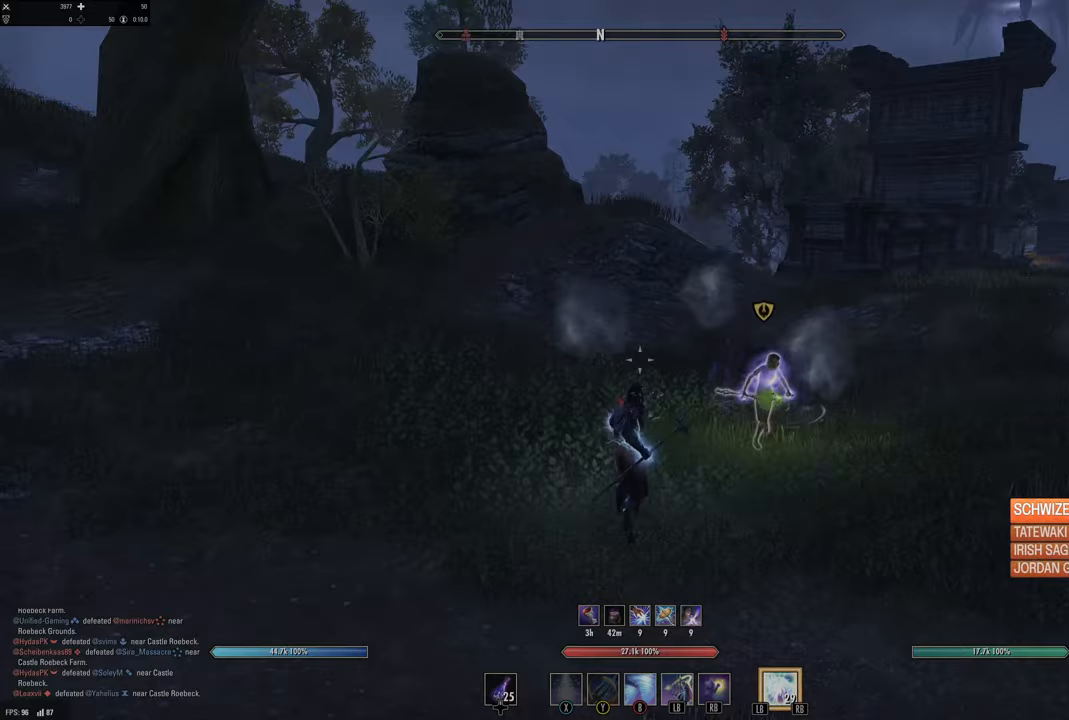
{"buttons": [], "left_stick": "center", "right_stick": "center", "events": [[233, "right_stick", "center"], [283, "left_stick", "left"], [383, "left_stick", "down-left"], [483, "left_stick", "center"]]}
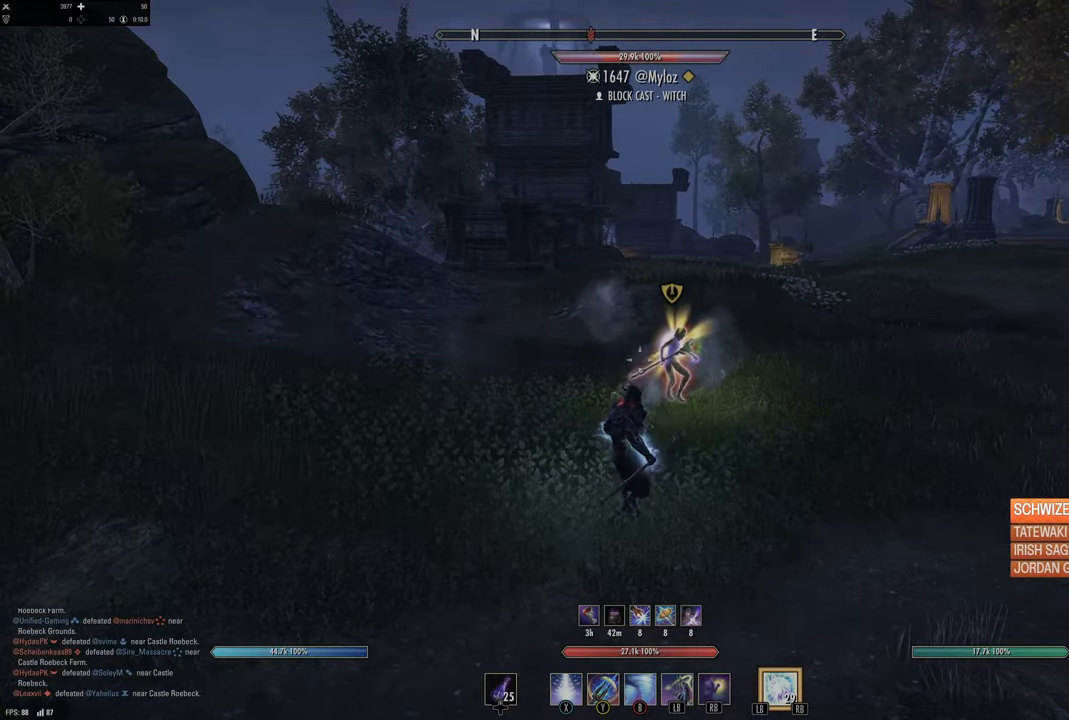
{"buttons": [], "left_stick": "center", "right_stick": "center", "events": [[150, "right_stick", "right"], [350, "right_stick", "center"]]}
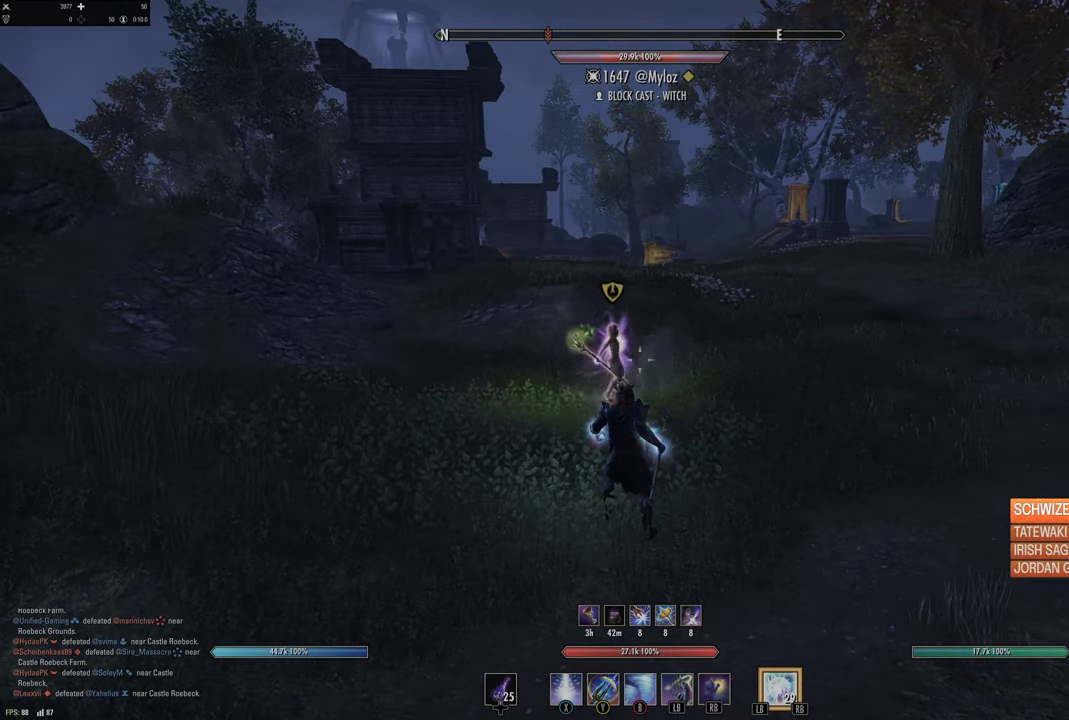
{"buttons": [], "left_stick": "center", "right_stick": "center", "events": [[283, "right_stick", "right"], [433, "right_stick", "center"]]}
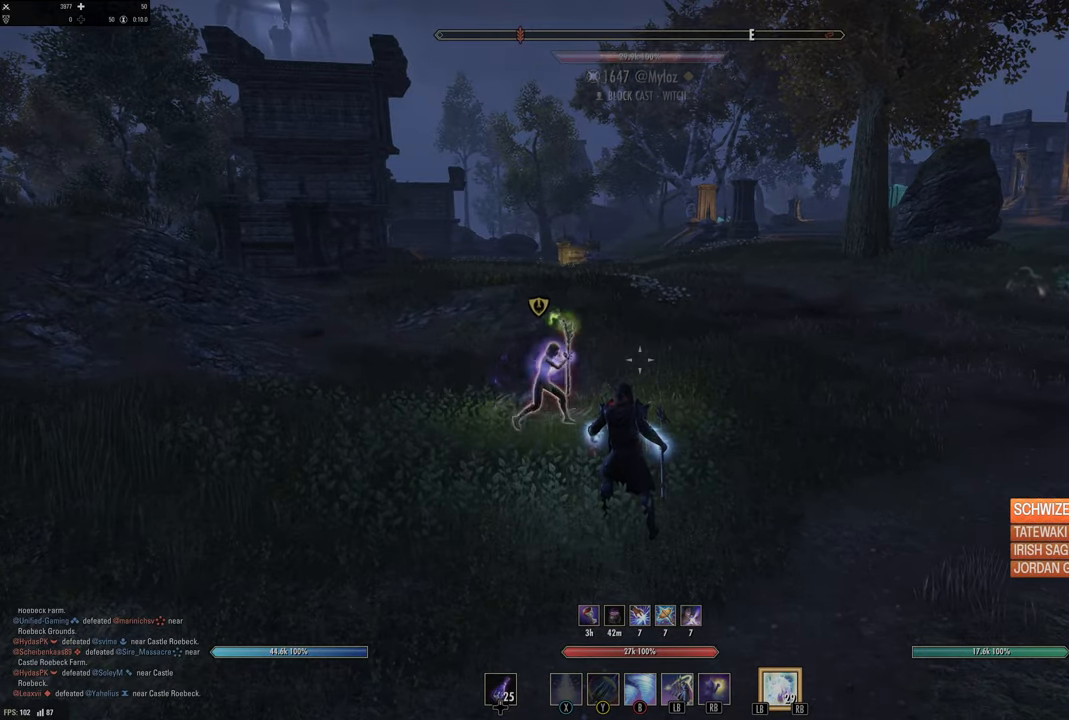
{"buttons": [], "left_stick": "center", "right_stick": "center", "events": [[183, "right_stick", "left"], [350, "right_stick", "center"]]}
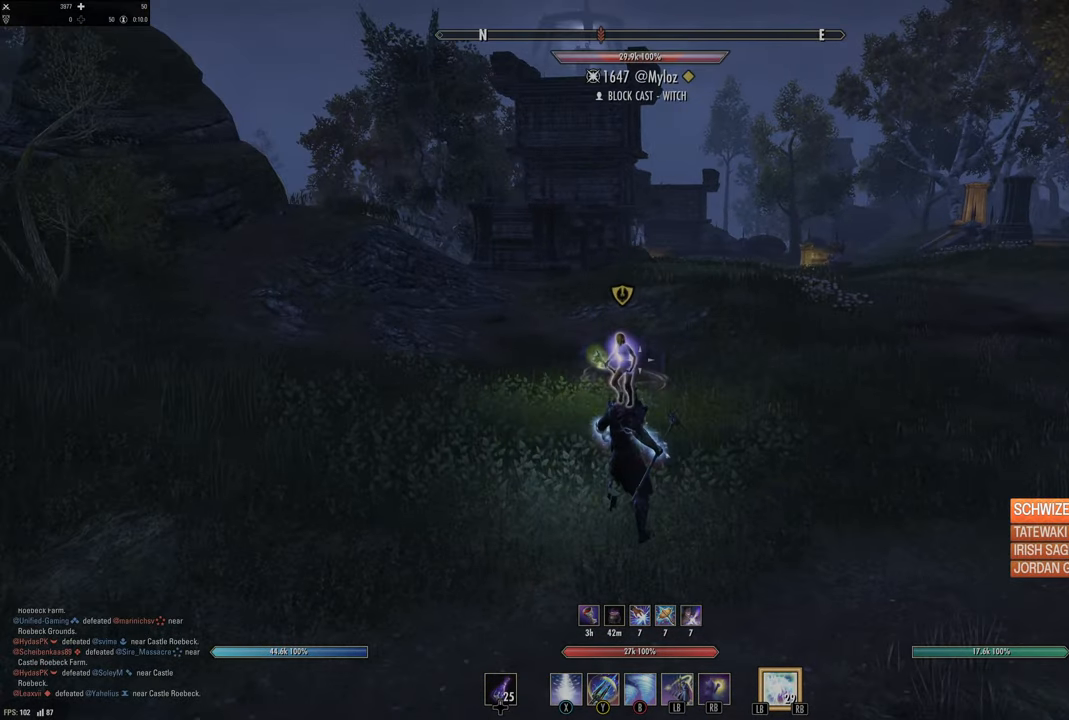
{"buttons": [], "left_stick": "center", "right_stick": "center", "events": []}
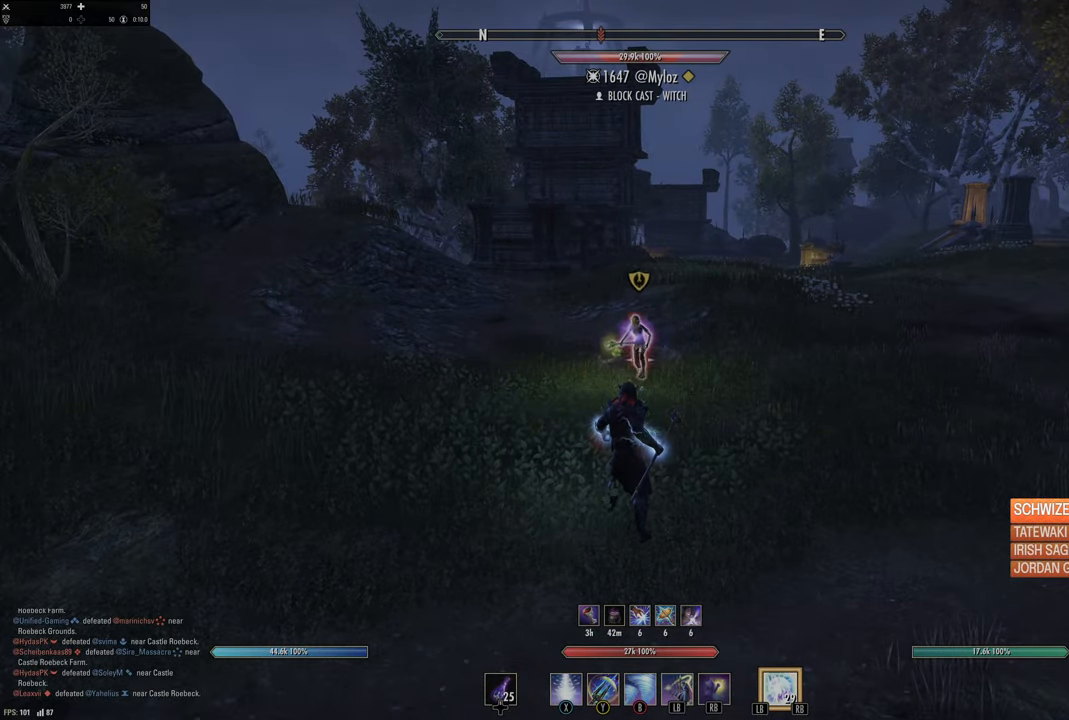
{"buttons": [], "left_stick": "center", "right_stick": "right", "events": [[400, "right_stick", "right"]]}
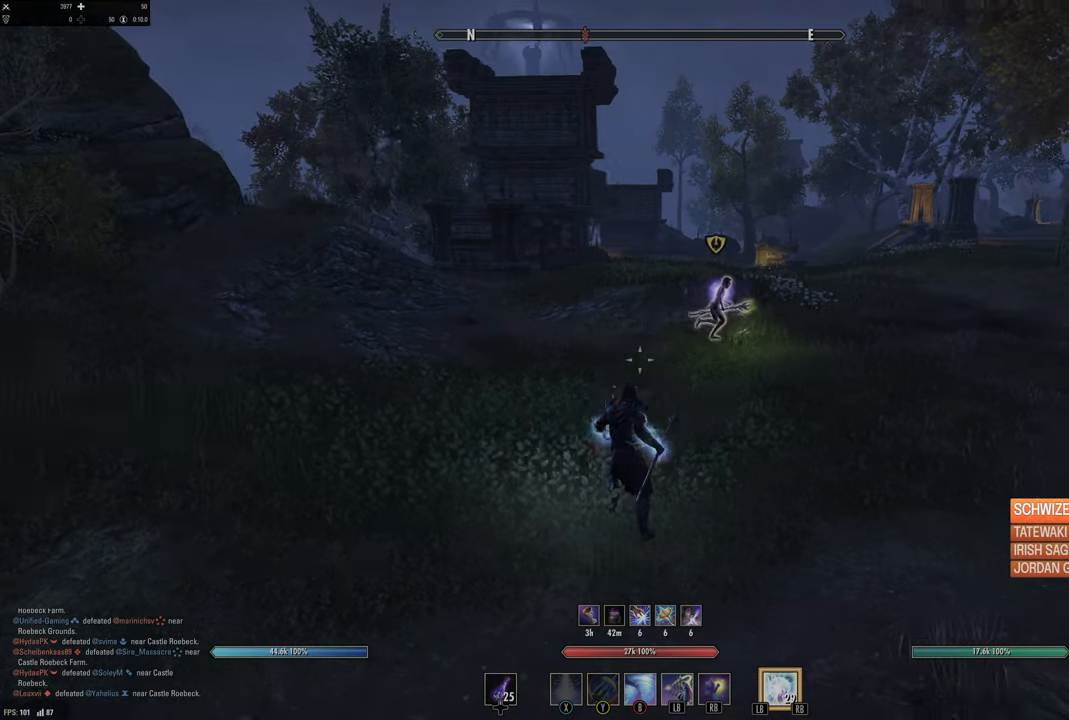
{"buttons": [], "left_stick": "up", "right_stick": "right", "events": [[183, "right_stick", "center"], [400, "right_stick", "right"], [483, "left_stick", "up"]]}
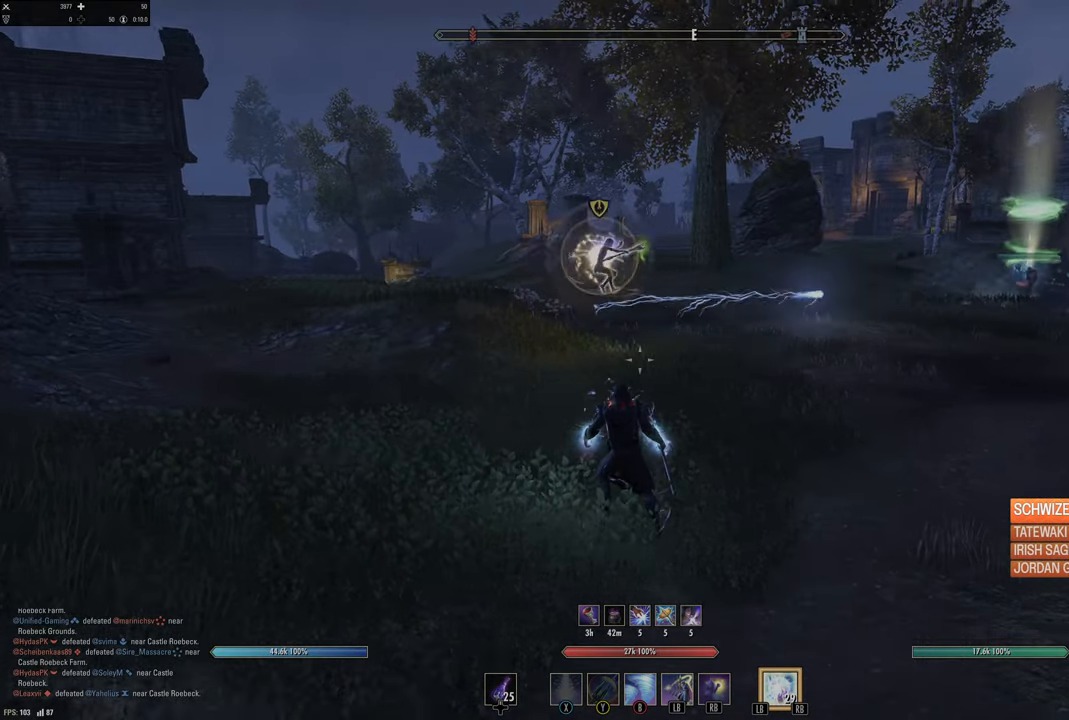
{"buttons": [], "left_stick": "up", "right_stick": "center", "events": [[167, "right_stick", "center"], [217, "B", "down"], [300, "B", "up"]]}
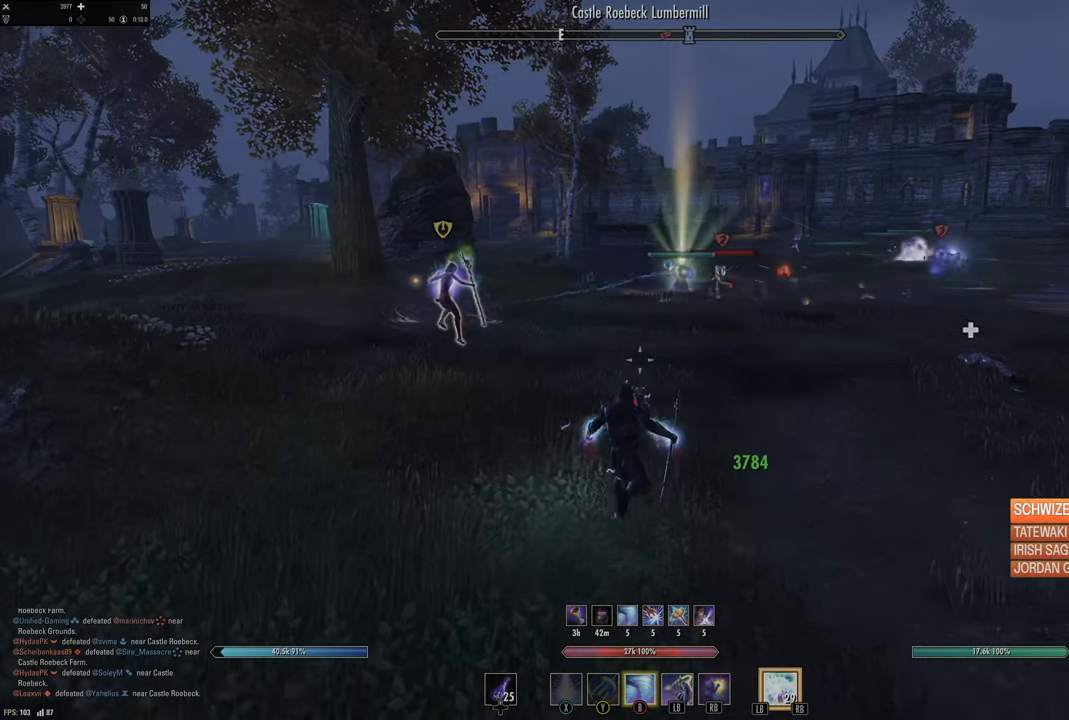
{"buttons": [], "left_stick": "up-right", "right_stick": "center", "events": [[233, "left_stick", "up-right"]]}
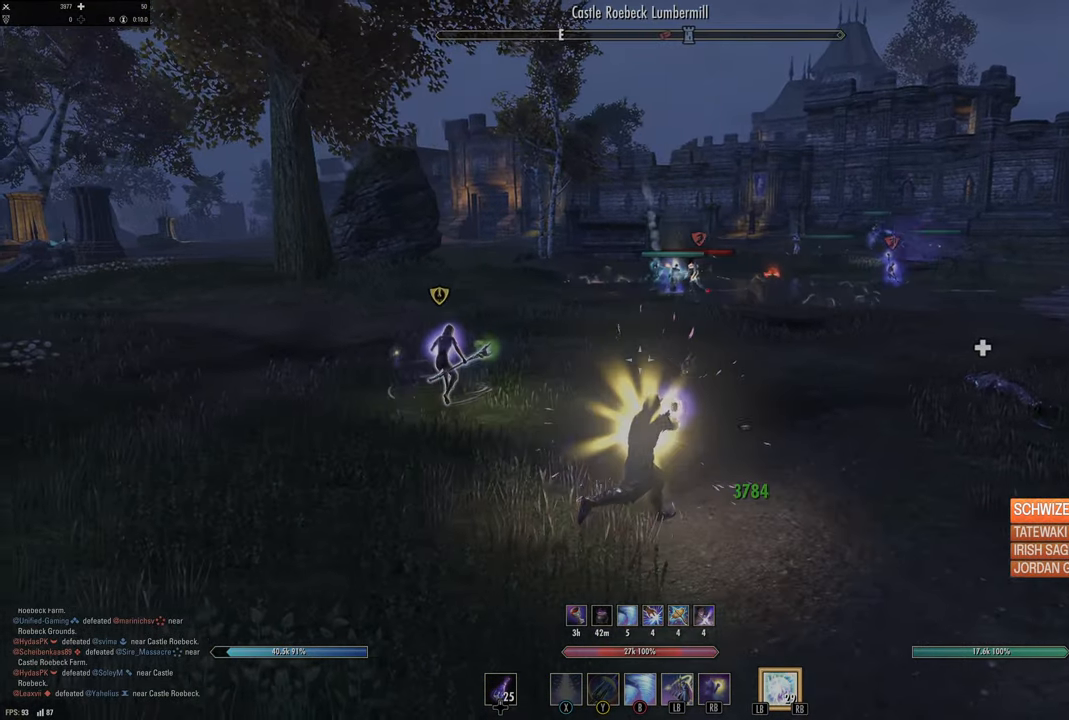
{"buttons": [], "left_stick": "center", "right_stick": "center", "events": [[233, "left_stick", "center"]]}
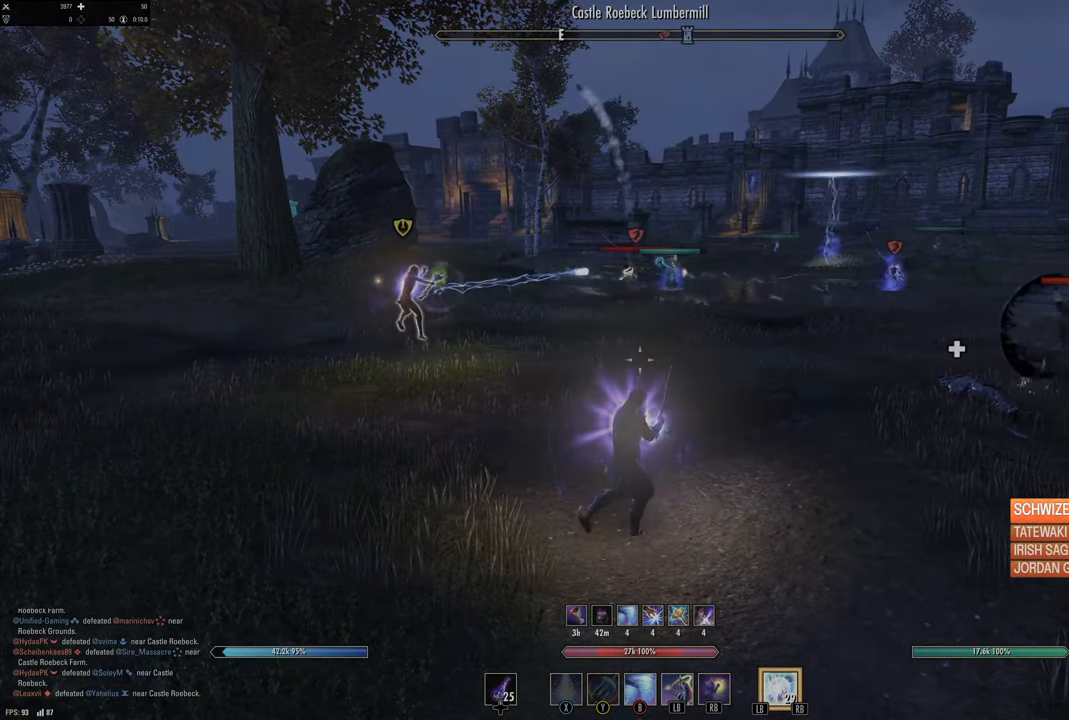
{"buttons": [], "left_stick": "center", "right_stick": "center", "events": []}
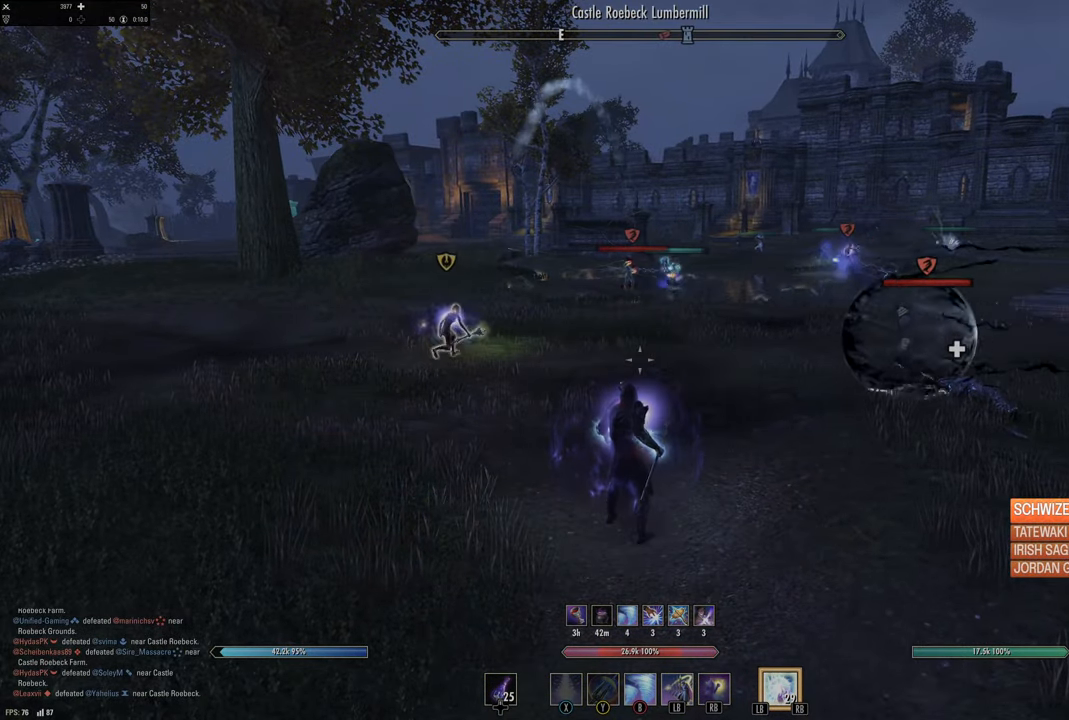
{"buttons": [], "left_stick": "up-right", "right_stick": "center", "events": [[433, "left_stick", "up-right"]]}
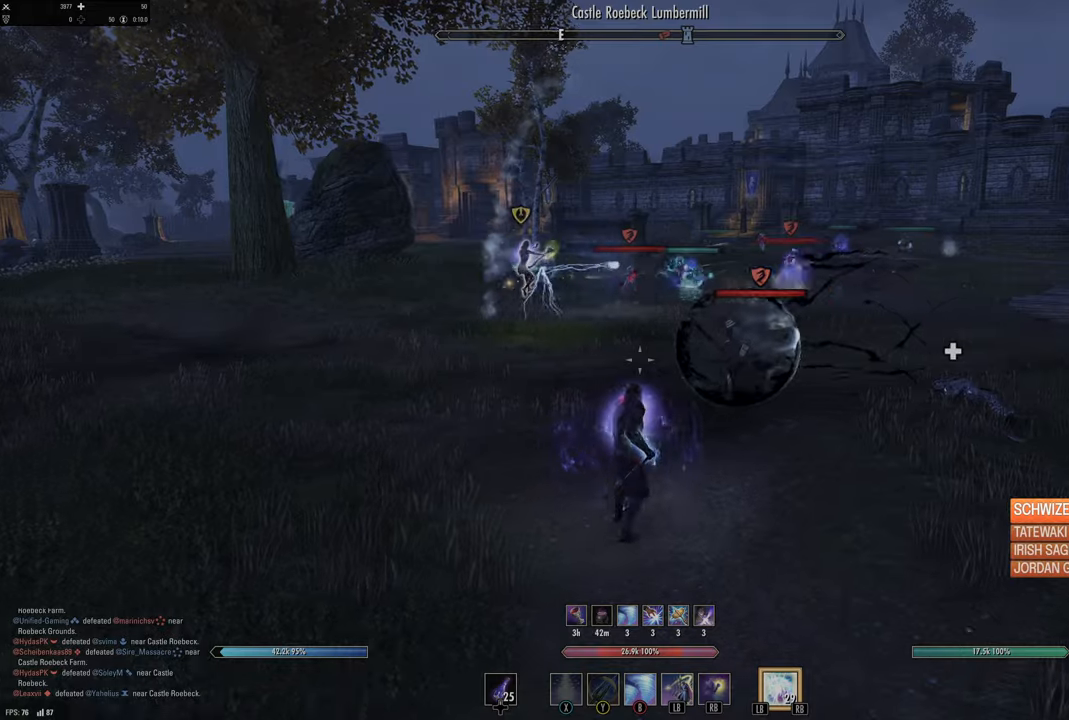
{"buttons": [], "left_stick": "up-right", "right_stick": "up-right", "events": [[150, "right_stick", "up"], [266, "right_stick", "center"], [450, "right_stick", "up-right"]]}
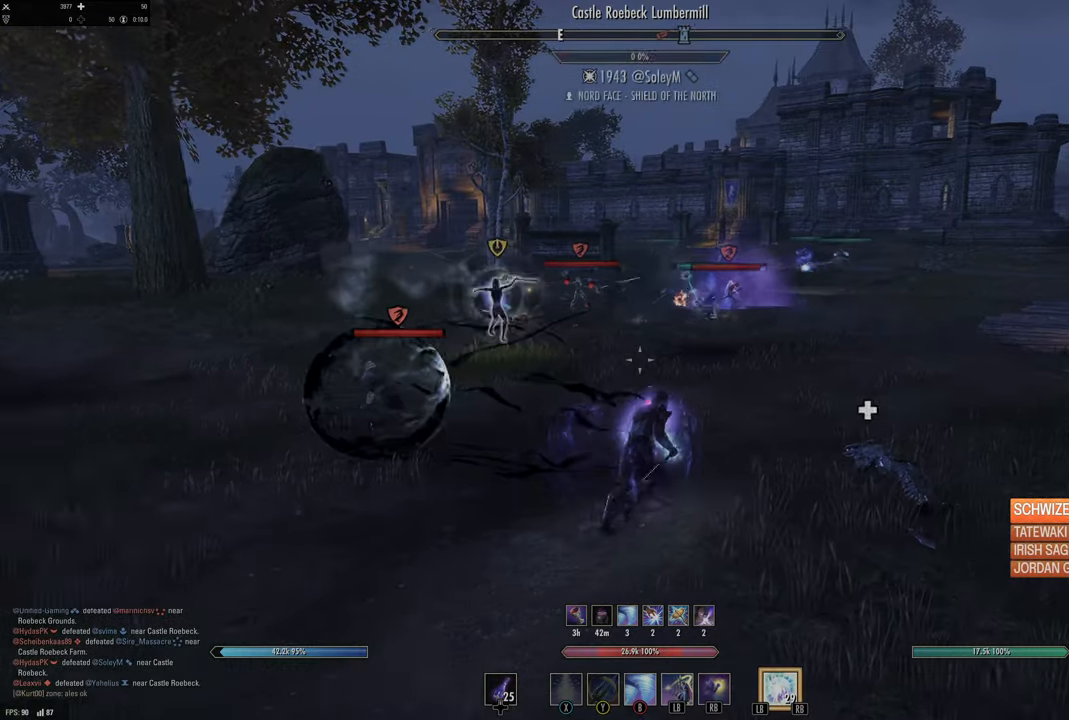
{"buttons": [], "left_stick": "up-right", "right_stick": "center", "events": [[133, "right_stick", "center"]]}
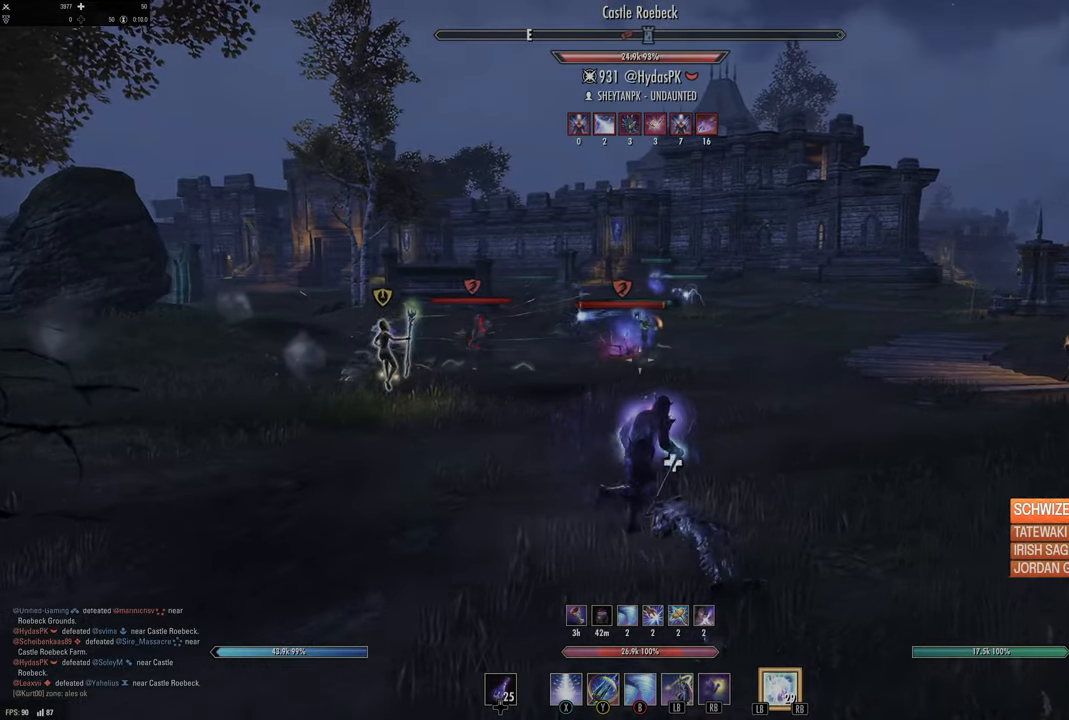
{"buttons": [], "left_stick": "up-right", "right_stick": "center", "events": []}
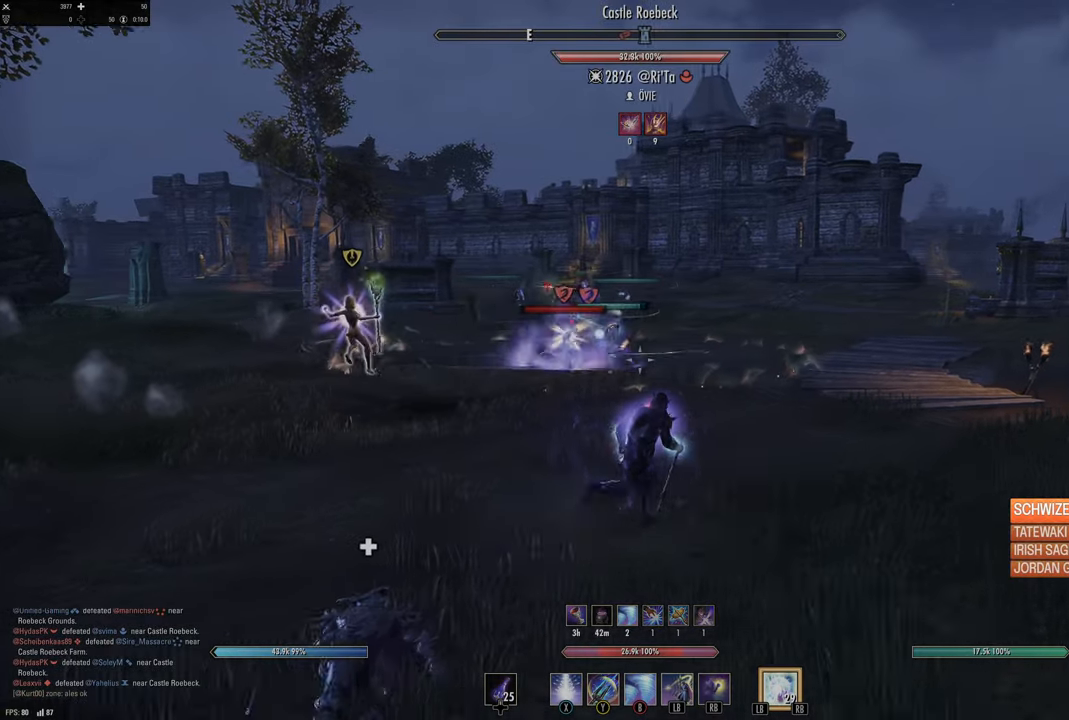
{"buttons": [], "left_stick": "center", "right_stick": "left", "events": [[150, "left_stick", "center"], [200, "right_stick", "left"], [333, "right_stick", "center"], [500, "right_stick", "left"]]}
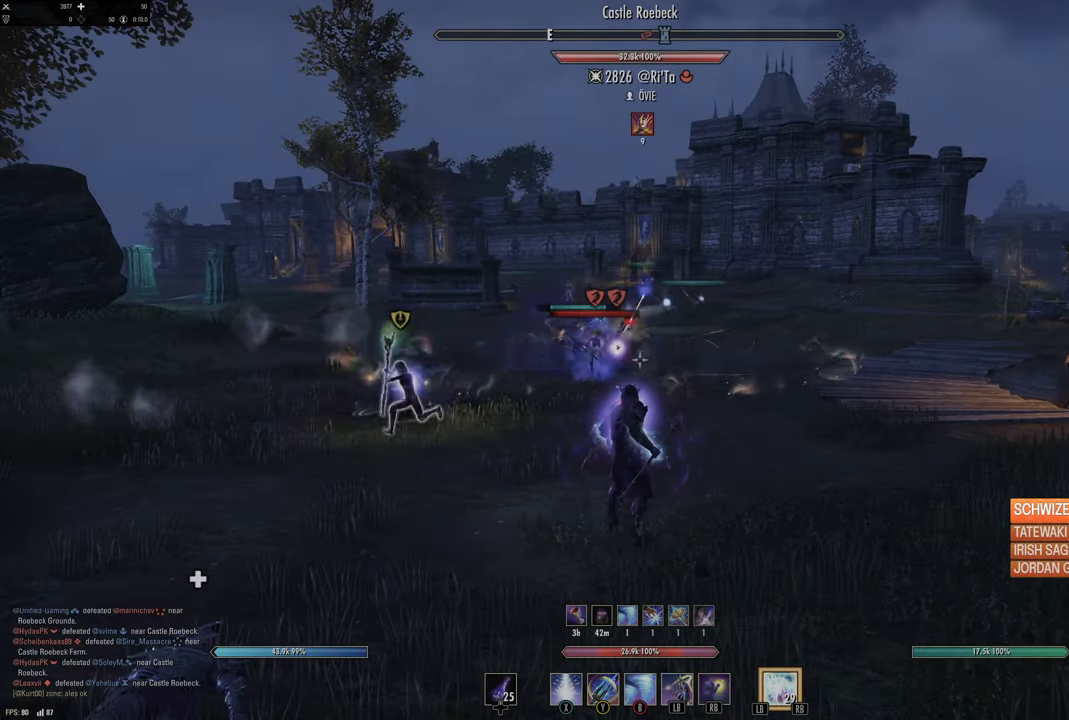
{"buttons": [], "left_stick": "up-right", "right_stick": "center", "events": [[150, "right_stick", "center"], [250, "left_stick", "right"], [350, "left_stick", "up-right"]]}
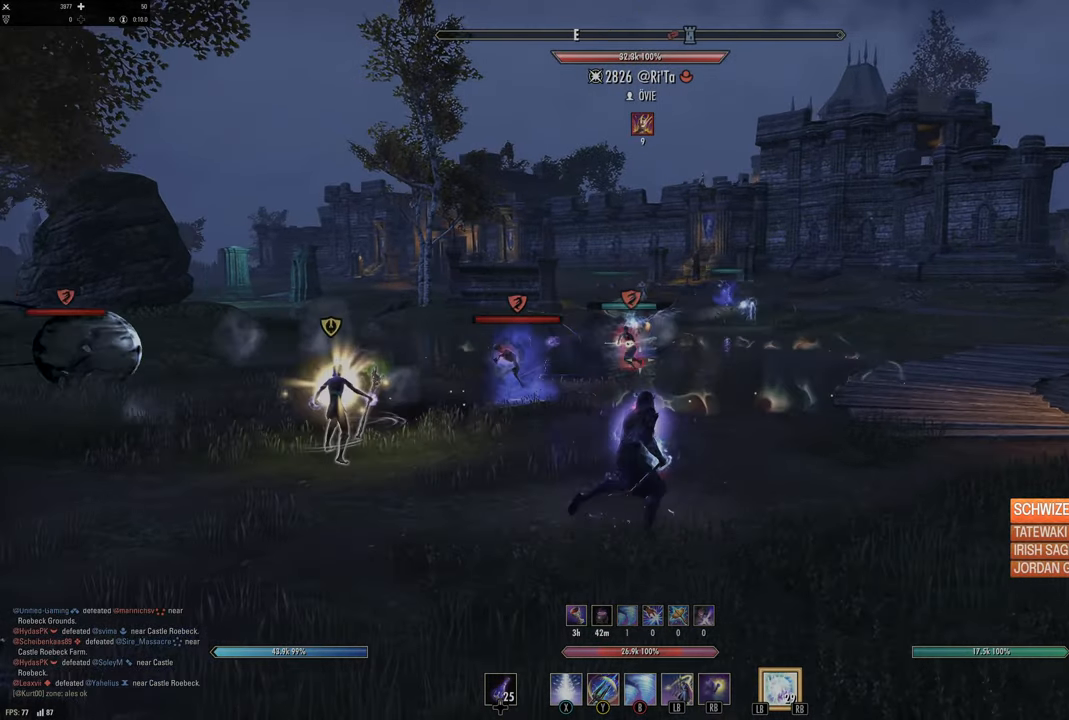
{"buttons": [], "left_stick": "down", "right_stick": "center", "events": [[100, "left_stick", "center"], [100, "right_stick", "down-left"], [150, "left_stick", "down"], [333, "right_stick", "center"]]}
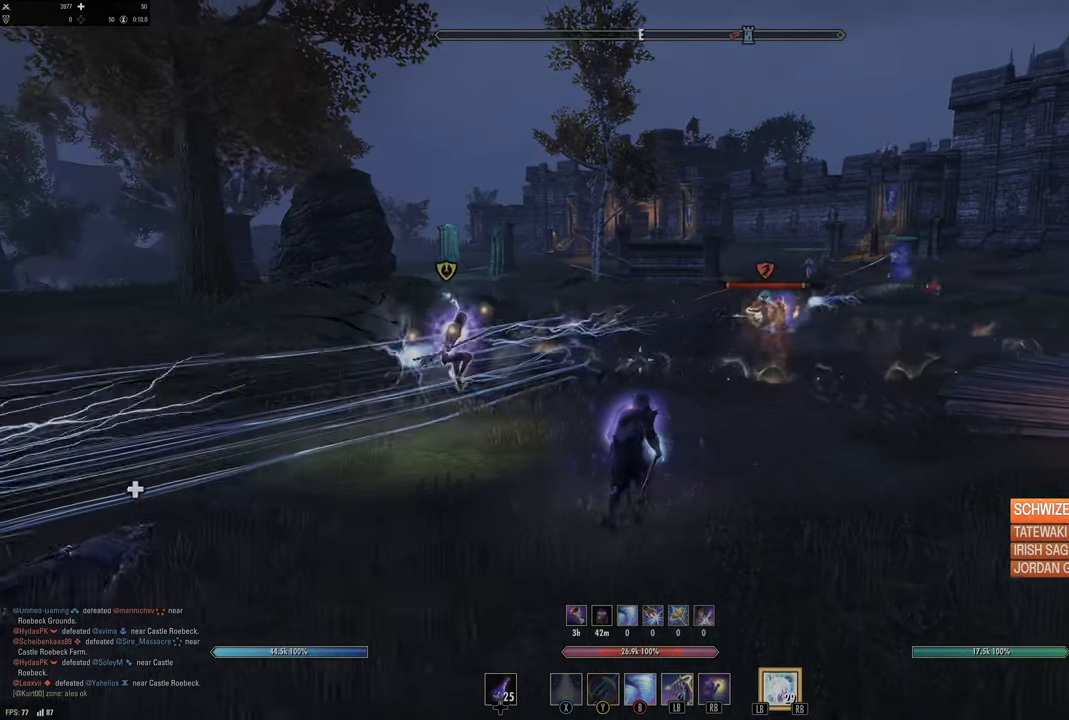
{"buttons": [], "left_stick": "down", "right_stick": "center", "events": [[150, "left_stick", "down-right"], [450, "left_stick", "down"]]}
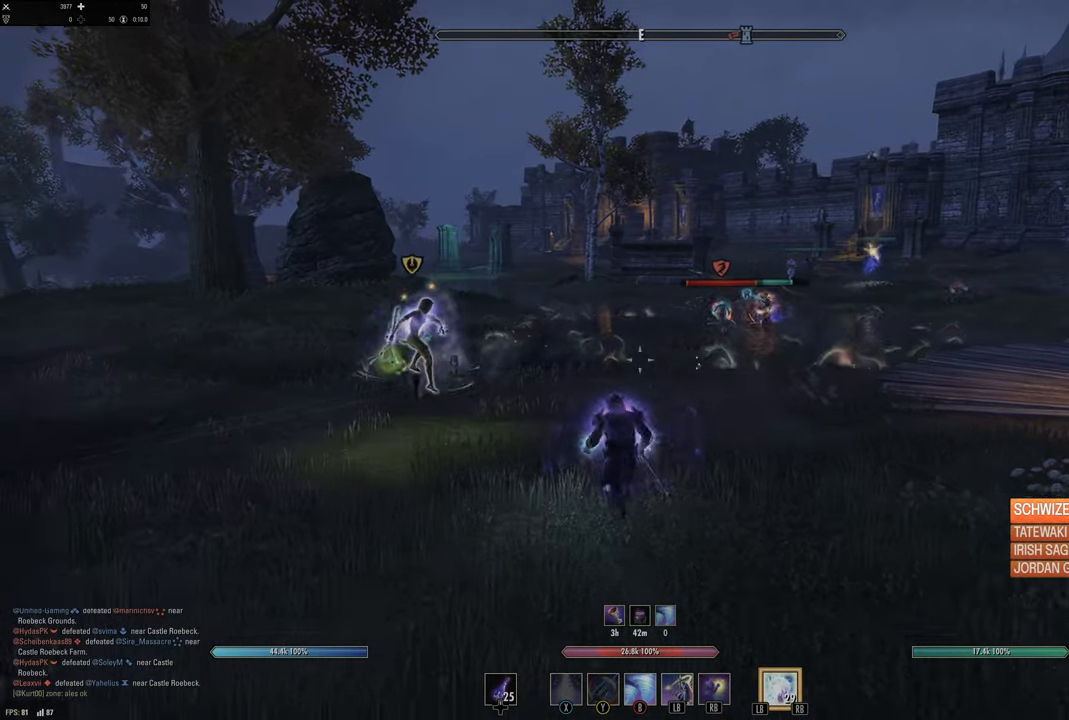
{"buttons": [], "left_stick": "down-right", "right_stick": "center", "events": [[183, "left_stick", "down-right"]]}
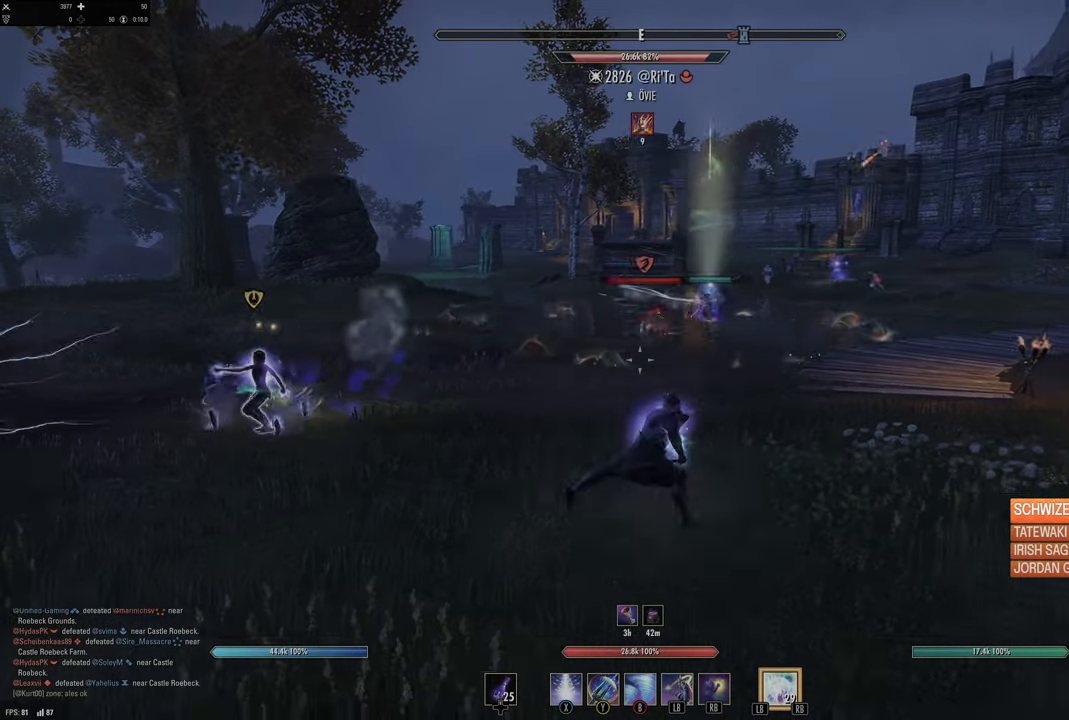
{"buttons": [], "left_stick": "center", "right_stick": "center", "events": [[100, "left_stick", "center"]]}
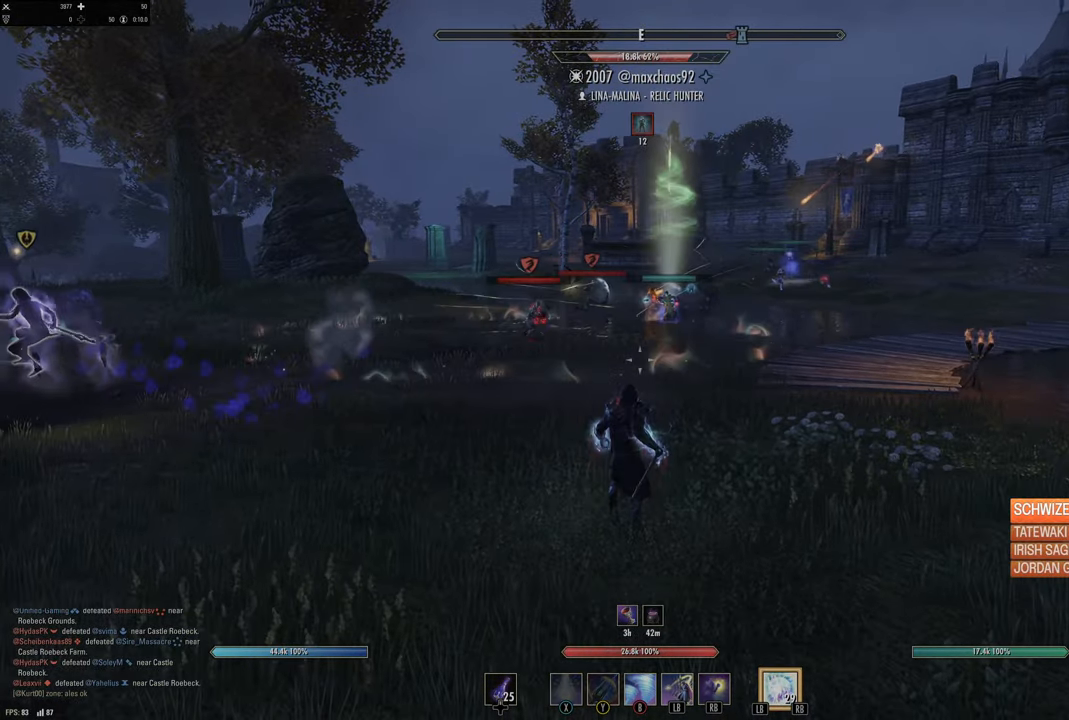
{"buttons": [], "left_stick": "up-right", "right_stick": "up-right", "events": [[166, "right_stick", "left"], [283, "right_stick", "center"], [350, "left_stick", "right"], [400, "right_stick", "up-right"], [466, "left_stick", "up-right"]]}